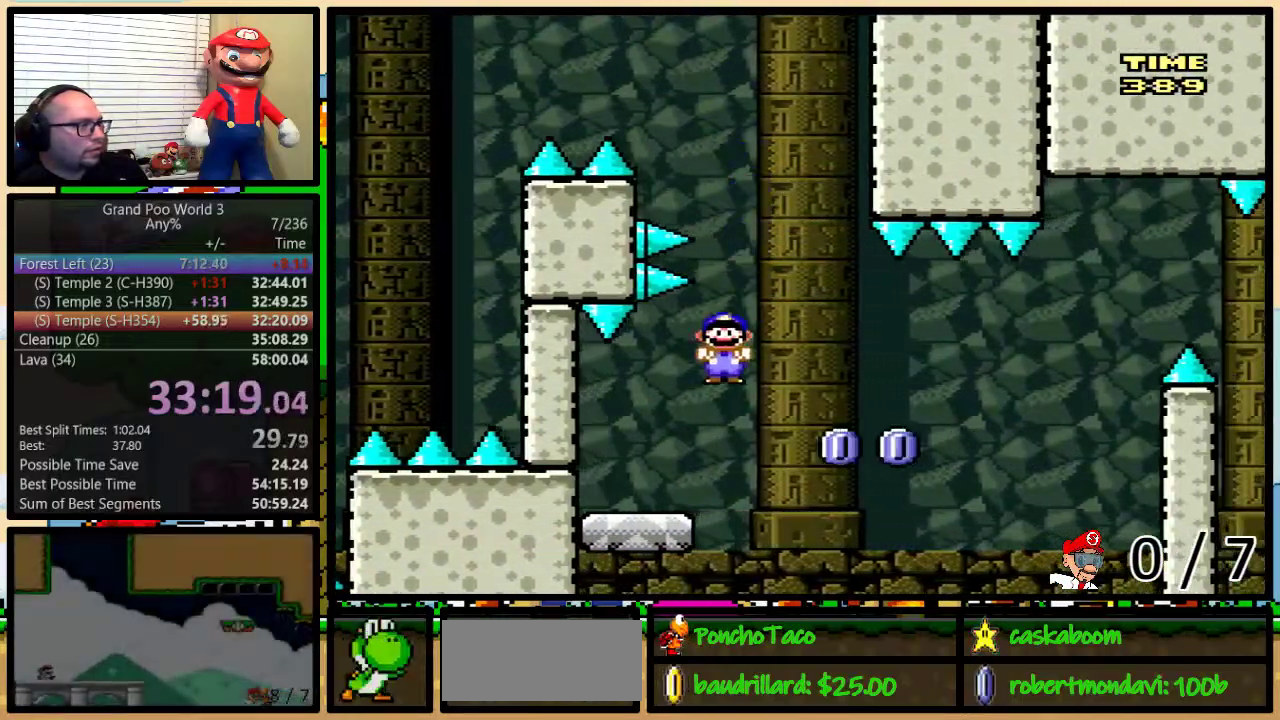
Gameplay with a controller (Nintendo layout); each line is a JSON object with the inputs held at the frame after it. "events" lists button and stick changes between this image and that frame as [ms after this image, input, new state], when the widget could be followed in between. Not read: L1 L3 R1 R3.
{"buttons": ["Y", "DPAD_UP", "DPAD_RIGHT"], "events": [[134, "DPAD_LEFT", "up"], [134, "DPAD_RIGHT", "down"], [167, "X", "up"], [251, "Y", "down"], [417, "DPAD_UP", "down"]]}
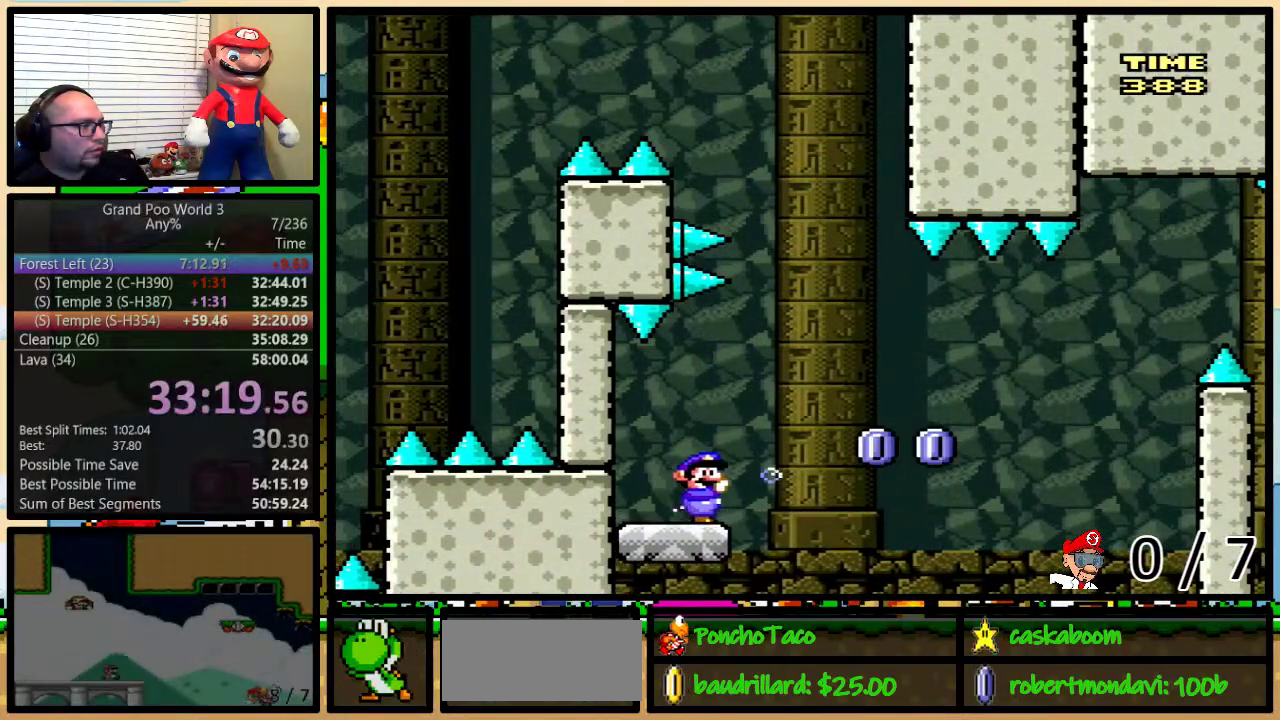
{"buttons": ["Y", "DPAD_UP", "DPAD_RIGHT"], "events": [[17, "B", "down"], [400, "B", "up"]]}
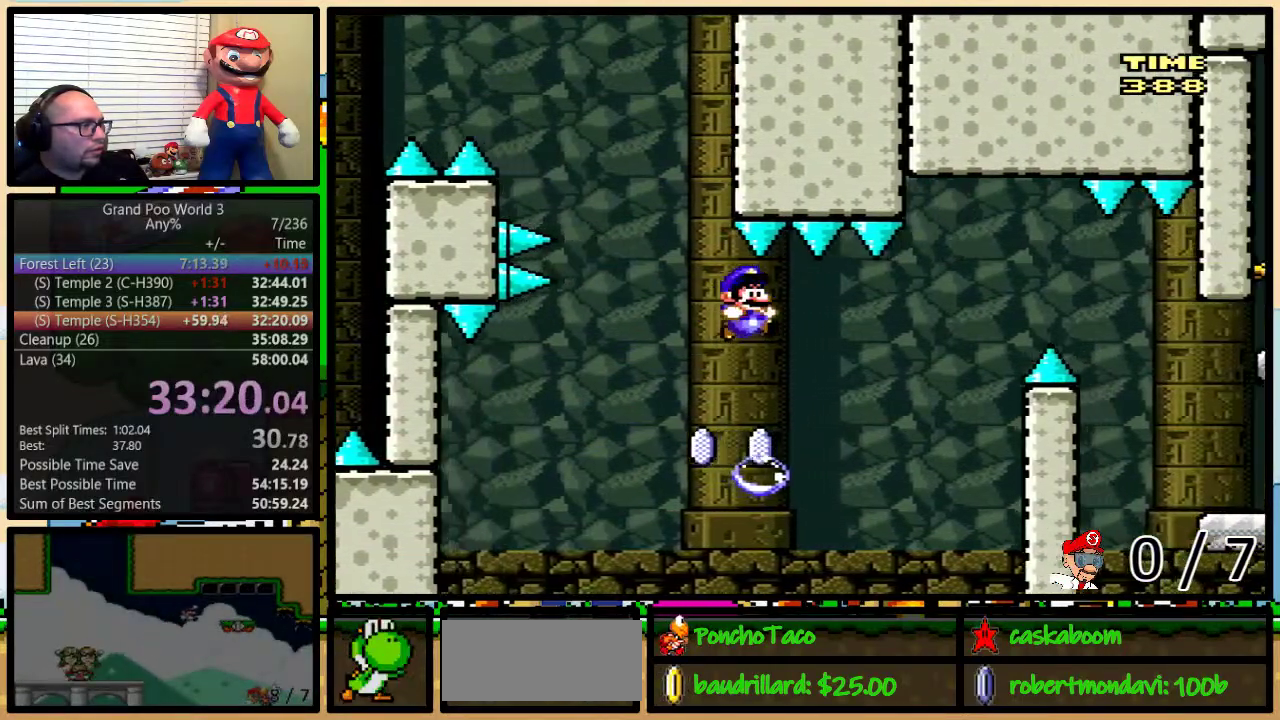
{"buttons": ["Y", "DPAD_RIGHT"], "events": [[117, "B", "down"], [301, "DPAD_UP", "up"], [468, "B", "up"]]}
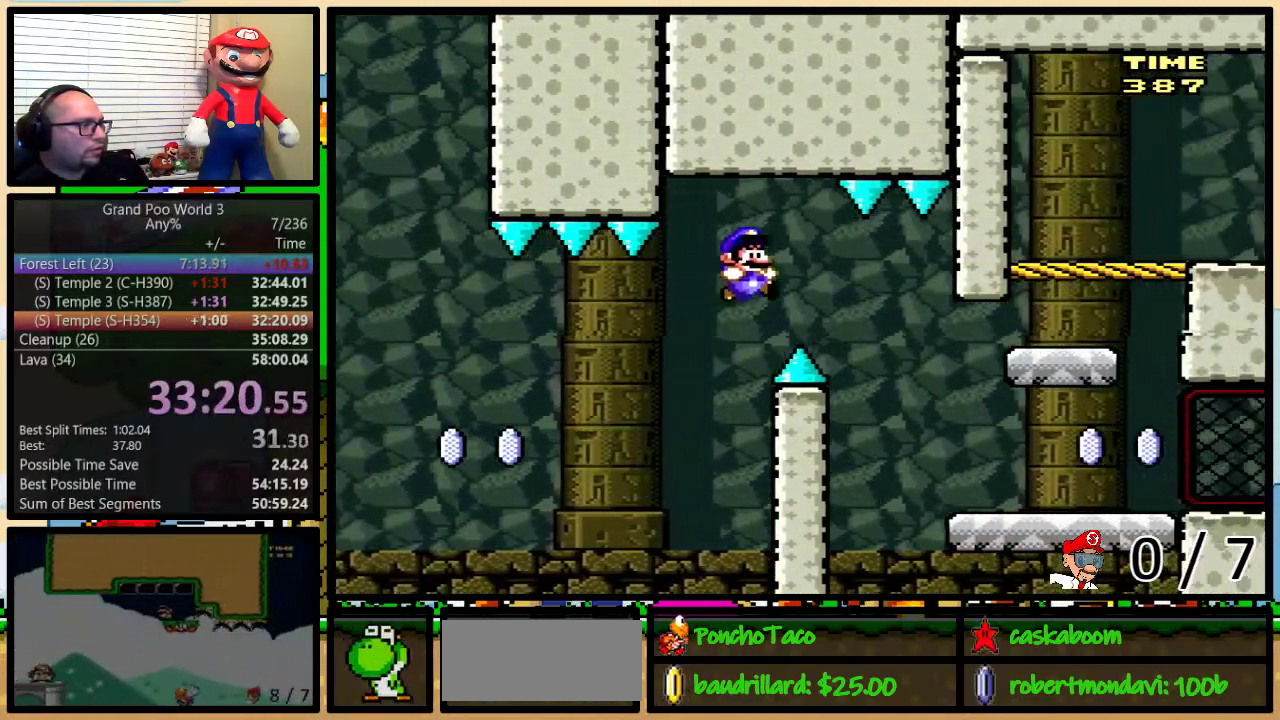
{"buttons": ["Y", "DPAD_RIGHT"], "events": [[100, "B", "down"], [233, "B", "up"]]}
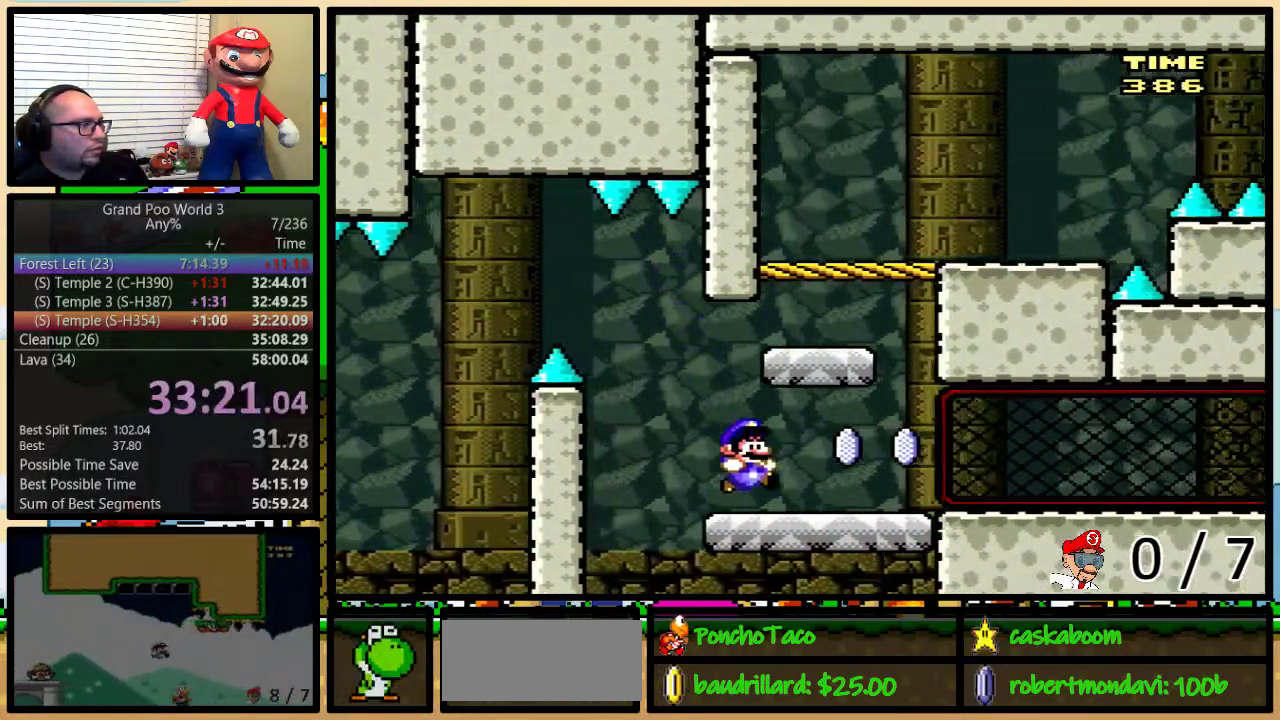
{"buttons": ["A", "X", "DPAD_LEFT"], "events": [[117, "X", "down"], [134, "Y", "up"], [167, "A", "down"], [201, "DPAD_LEFT", "down"], [201, "DPAD_RIGHT", "up"]]}
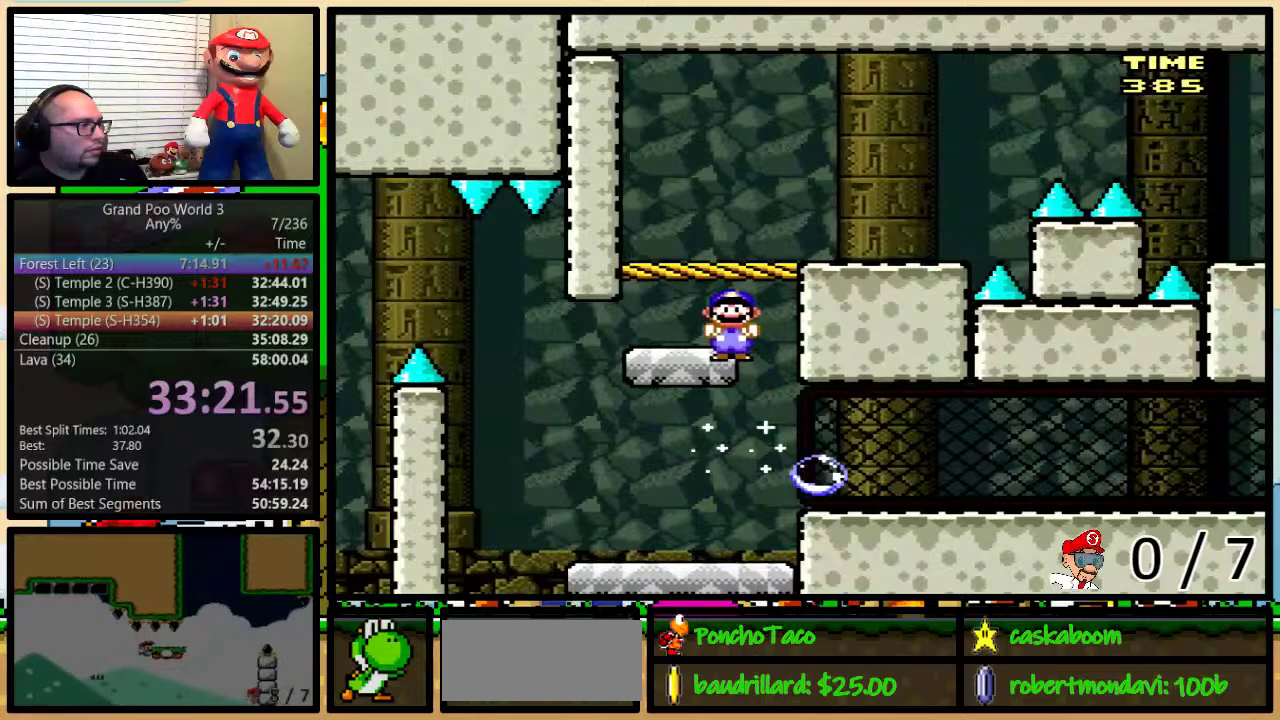
{"buttons": ["Y", "DPAD_RIGHT"], "events": [[33, "DPAD_LEFT", "up"], [67, "DPAD_RIGHT", "down"], [100, "A", "up"], [100, "DPAD_UP", "down"], [233, "A", "down"], [317, "DPAD_UP", "up"], [350, "A", "up"], [450, "X", "up"], [450, "Y", "down"]]}
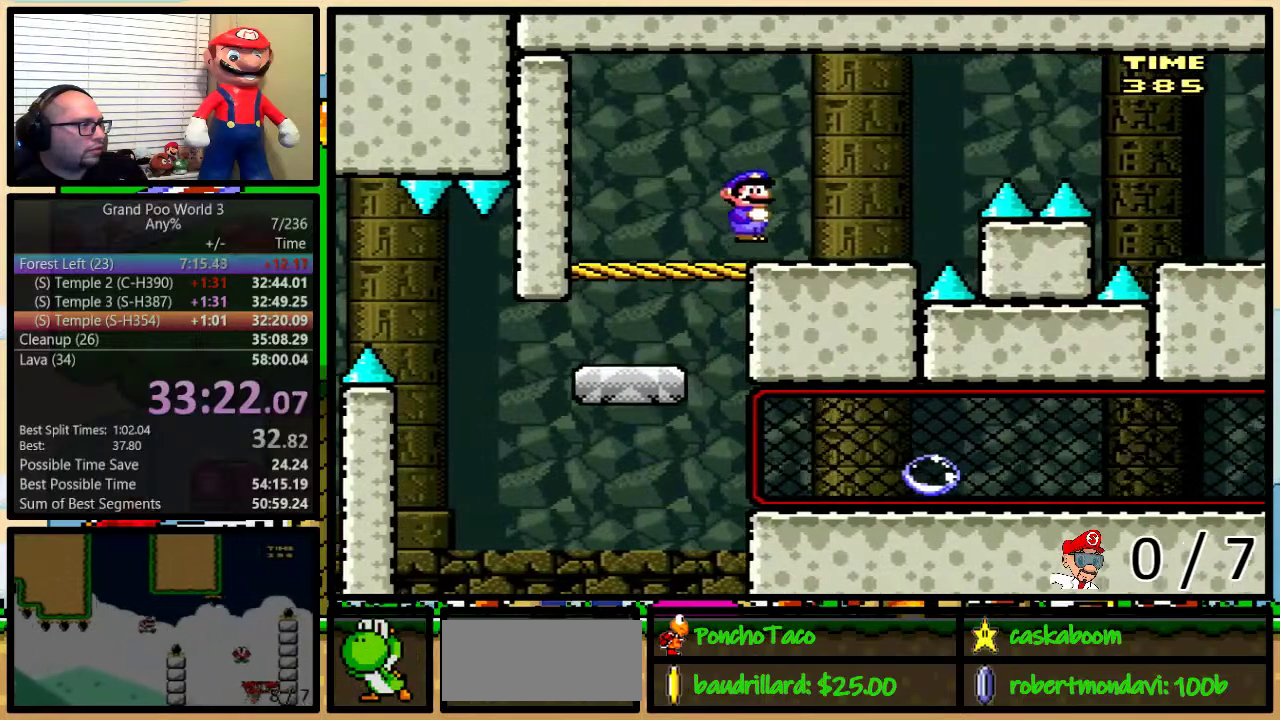
{"buttons": ["B", "Y", "DPAD_RIGHT"], "events": [[201, "DPAD_UP", "down"], [234, "B", "down"], [284, "B", "up"], [351, "DPAD_UP", "up"], [418, "B", "down"]]}
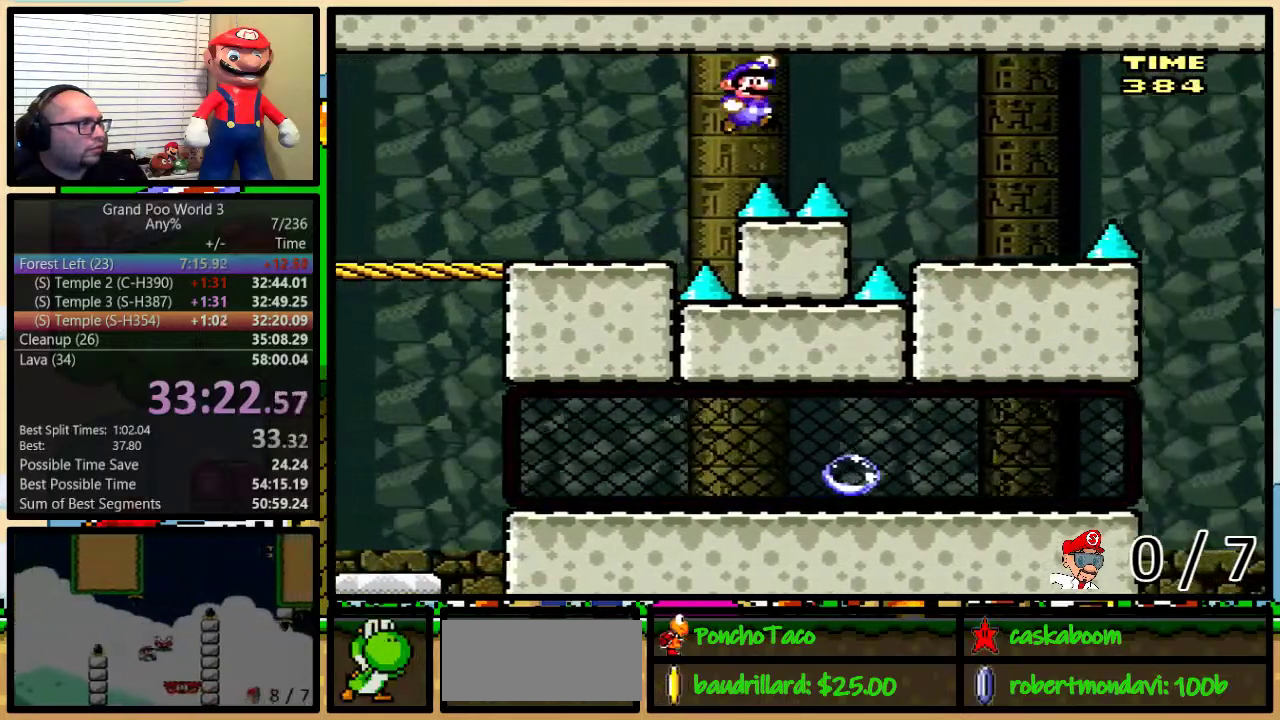
{"buttons": ["Y", "DPAD_LEFT"], "events": [[467, "DPAD_RIGHT", "up"], [484, "B", "up"], [484, "DPAD_LEFT", "down"]]}
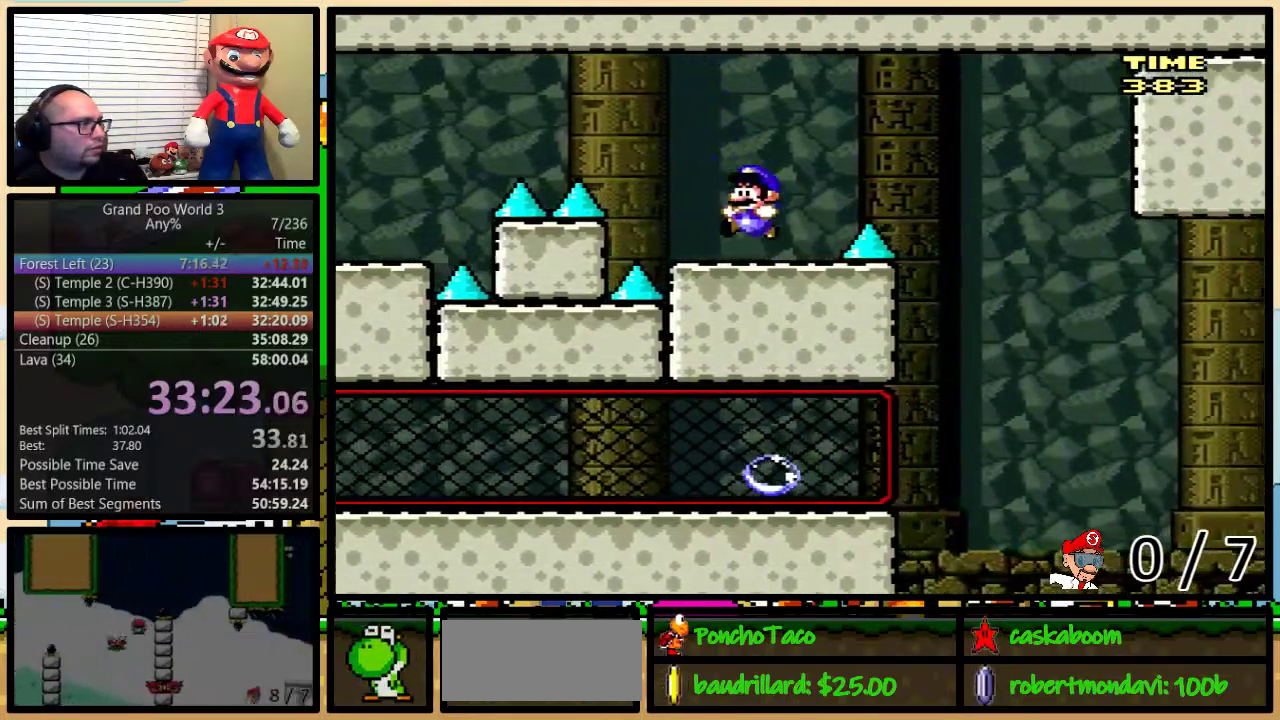
{"buttons": ["Y", "DPAD_UP", "DPAD_RIGHT"], "events": [[84, "DPAD_LEFT", "up"], [201, "DPAD_RIGHT", "down"], [234, "DPAD_UP", "down"], [334, "B", "down"], [451, "B", "up"]]}
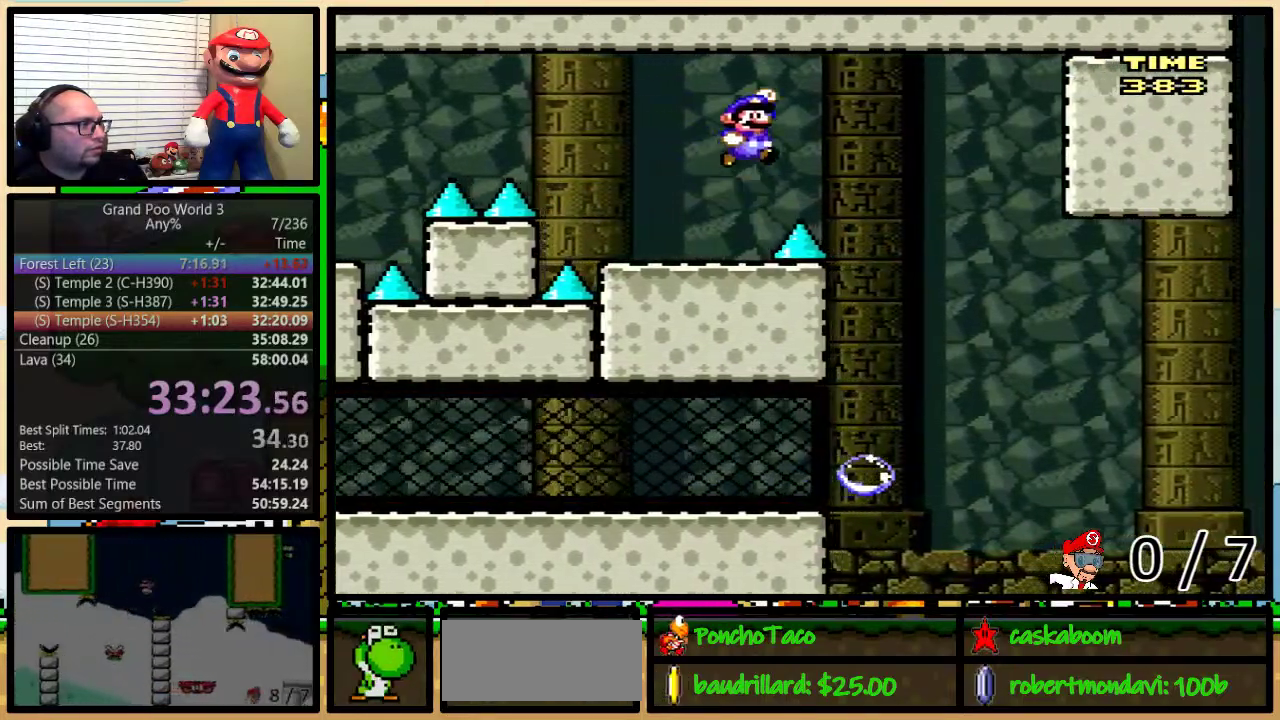
{"buttons": ["B", "Y", "DPAD_UP", "DPAD_RIGHT"], "events": [[167, "B", "down"]]}
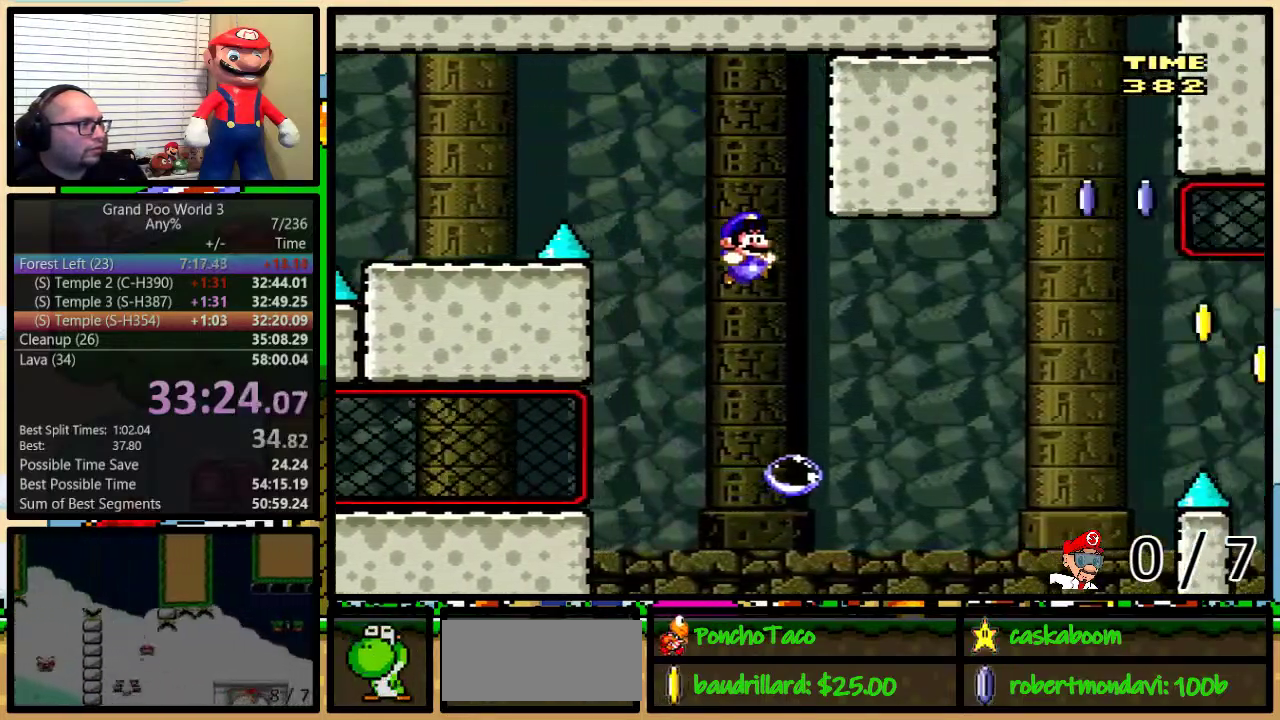
{"buttons": ["Y", "DPAD_RIGHT"], "events": [[384, "DPAD_UP", "up"], [484, "B", "up"]]}
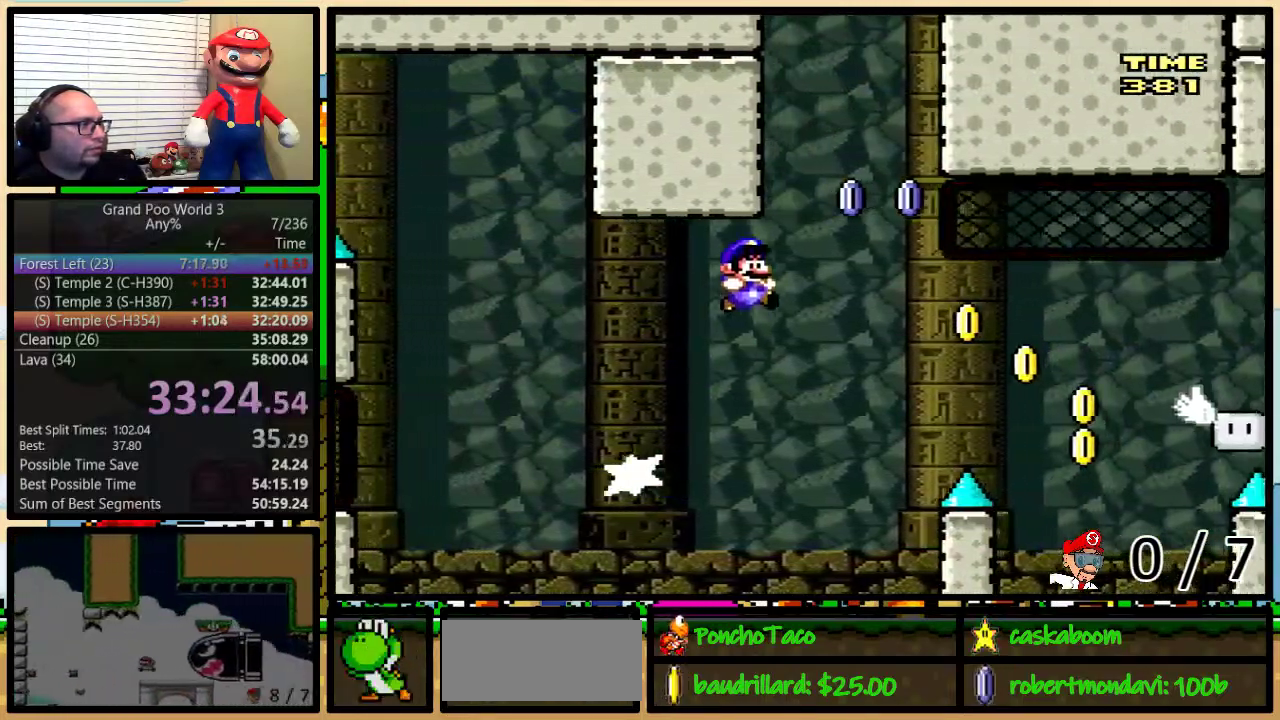
{"buttons": ["B", "Y", "DPAD_UP", "DPAD_RIGHT"], "events": [[67, "B", "down"], [250, "DPAD_UP", "down"]]}
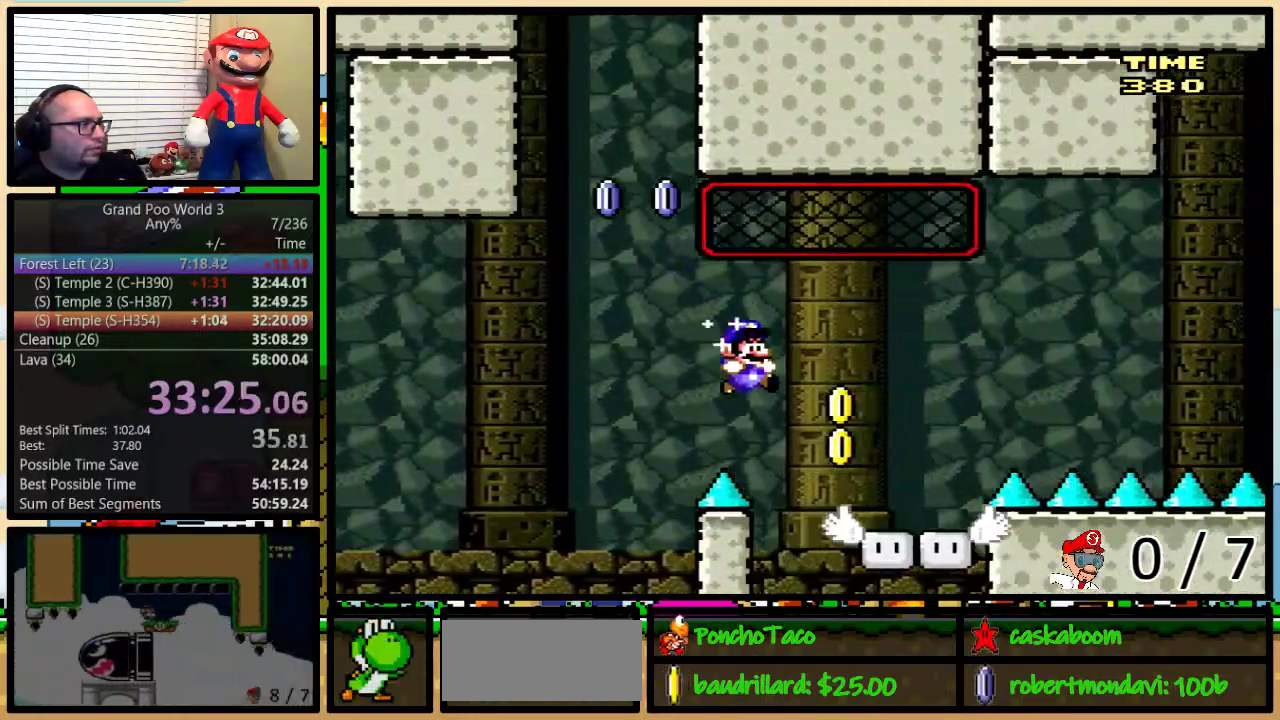
{"buttons": ["A", "B", "X", "Y", "DPAD_UP", "DPAD_RIGHT"], "events": [[100, "B", "up"], [250, "B", "down"], [417, "X", "down"], [450, "DPAD_UP", "up"], [467, "A", "down"], [500, "DPAD_UP", "down"]]}
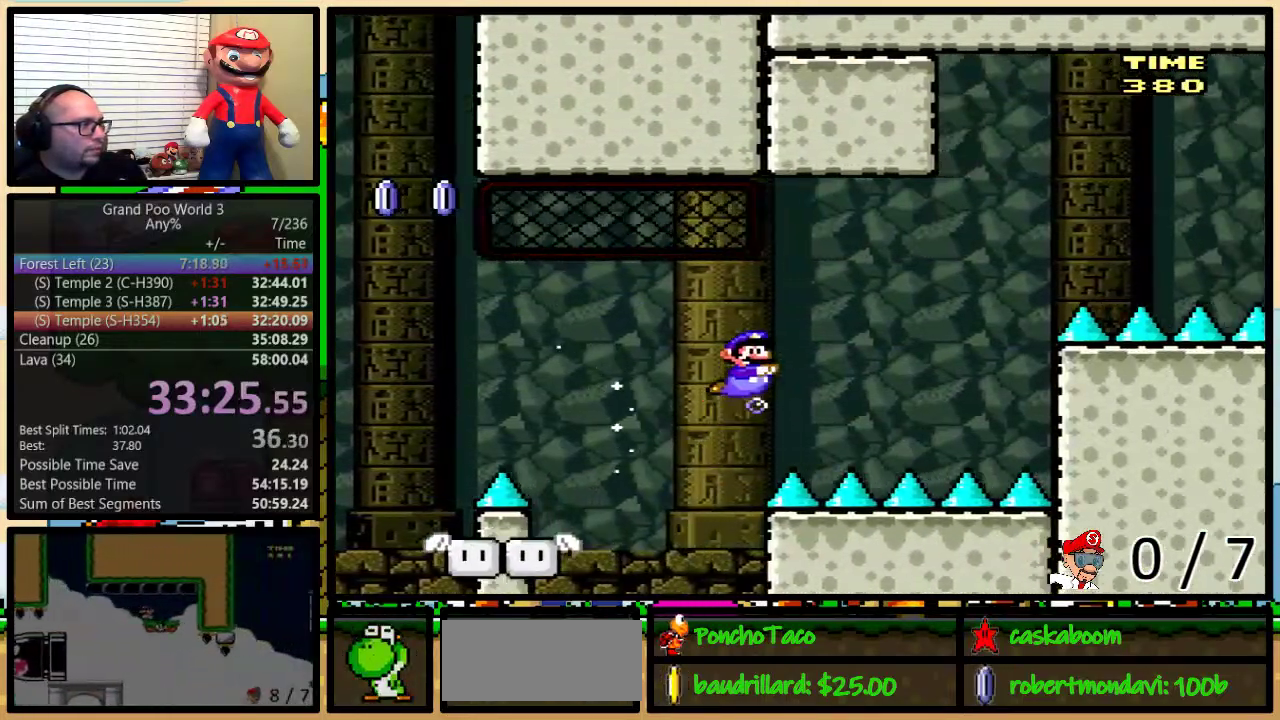
{"buttons": ["B", "Y", "DPAD_UP", "DPAD_RIGHT"], "events": [[34, "A", "up"], [34, "DPAD_UP", "up"], [67, "X", "up"], [134, "DPAD_LEFT", "down"], [134, "DPAD_RIGHT", "up"], [200, "DPAD_LEFT", "up"], [200, "DPAD_UP", "down"], [234, "DPAD_RIGHT", "down"], [234, "DPAD_UP", "up"], [451, "DPAD_UP", "down"]]}
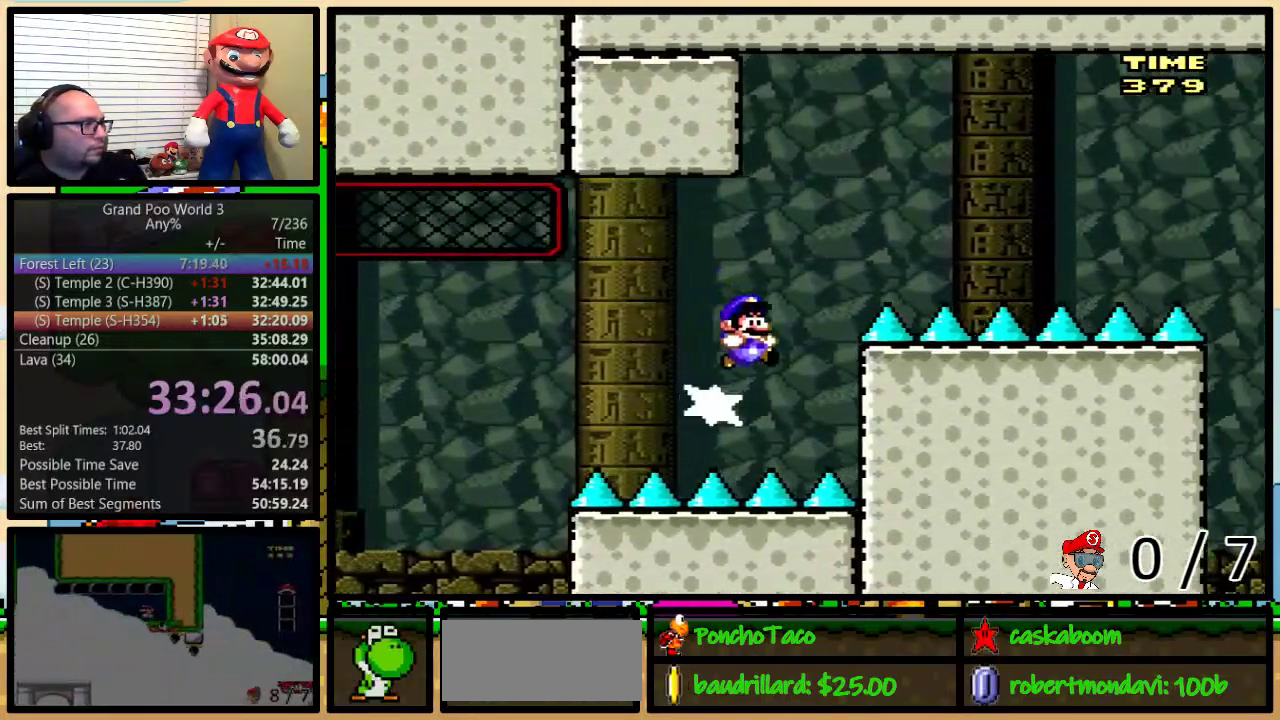
{"buttons": ["Y", "DPAD_RIGHT"], "events": [[16, "DPAD_UP", "up"], [117, "X", "down"], [233, "B", "up"], [233, "DPAD_LEFT", "down"], [233, "DPAD_RIGHT", "up"], [233, "X", "up"], [300, "DPAD_LEFT", "up"], [300, "DPAD_RIGHT", "down"]]}
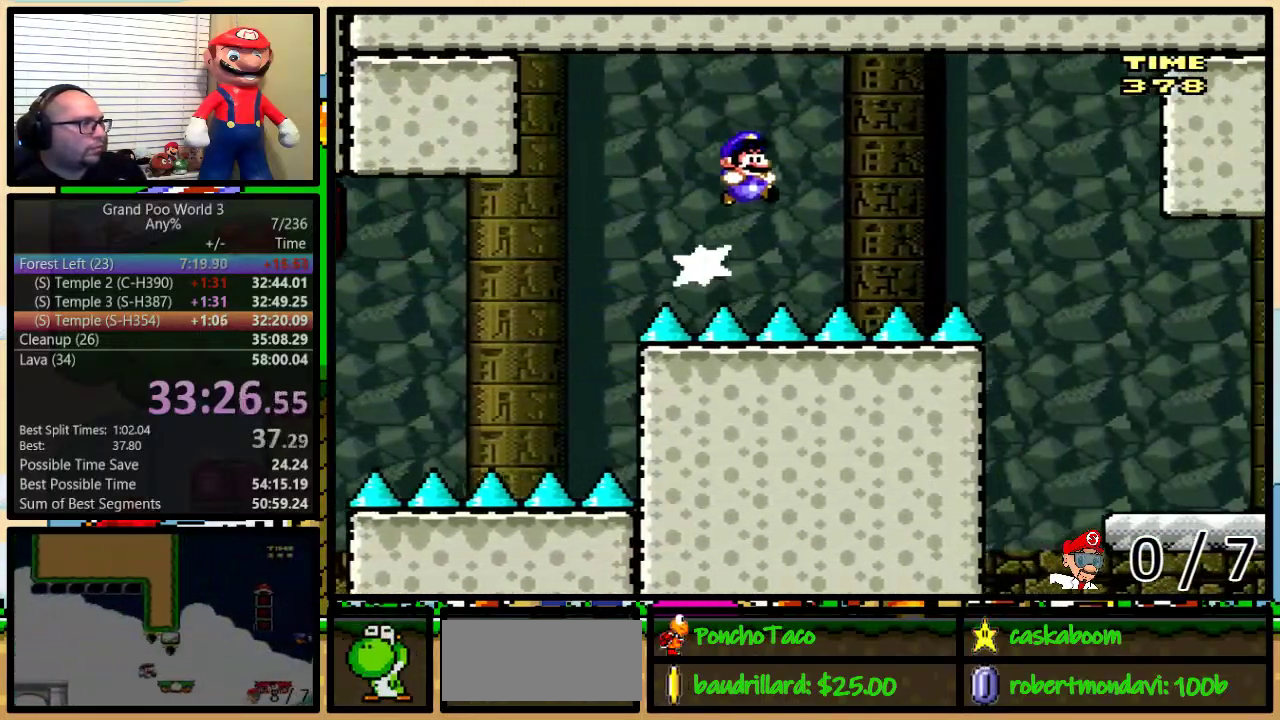
{"buttons": ["Y", "DPAD_RIGHT"], "events": [[17, "B", "down"], [134, "DPAD_UP", "down"], [234, "B", "up"], [451, "DPAD_UP", "up"]]}
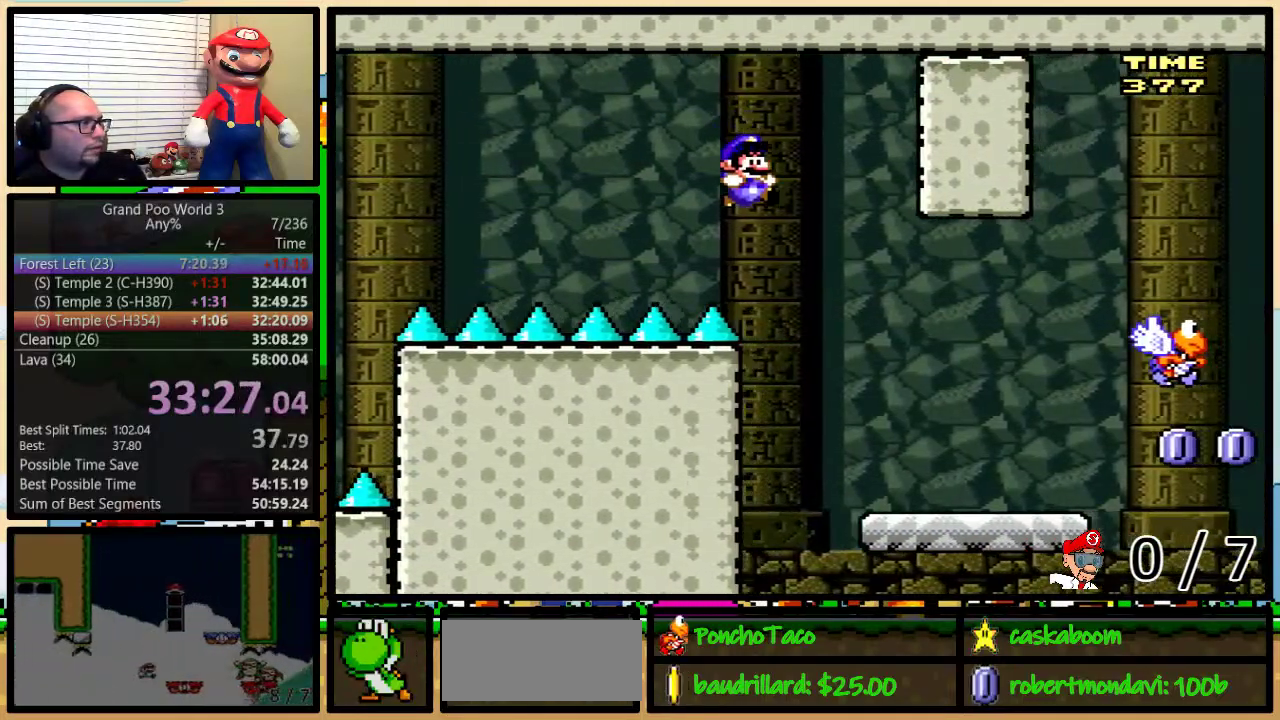
{"buttons": ["X", "Y", "DPAD_RIGHT"], "events": [[500, "X", "down"]]}
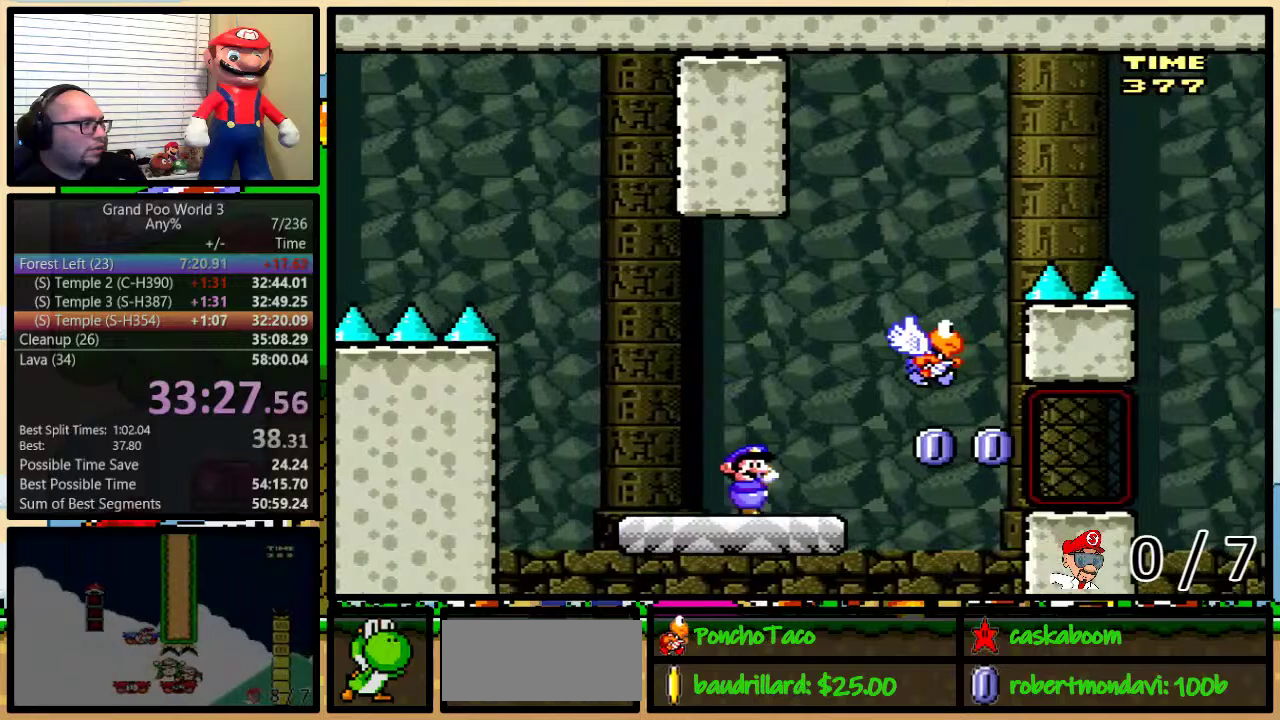
{"buttons": ["Y", "DPAD_UP", "DPAD_RIGHT"], "events": [[50, "DPAD_RIGHT", "up"], [117, "B", "down"], [117, "DPAD_LEFT", "down"], [117, "X", "up"], [317, "DPAD_LEFT", "up"], [317, "DPAD_RIGHT", "down"], [451, "B", "up"], [451, "DPAD_UP", "down"]]}
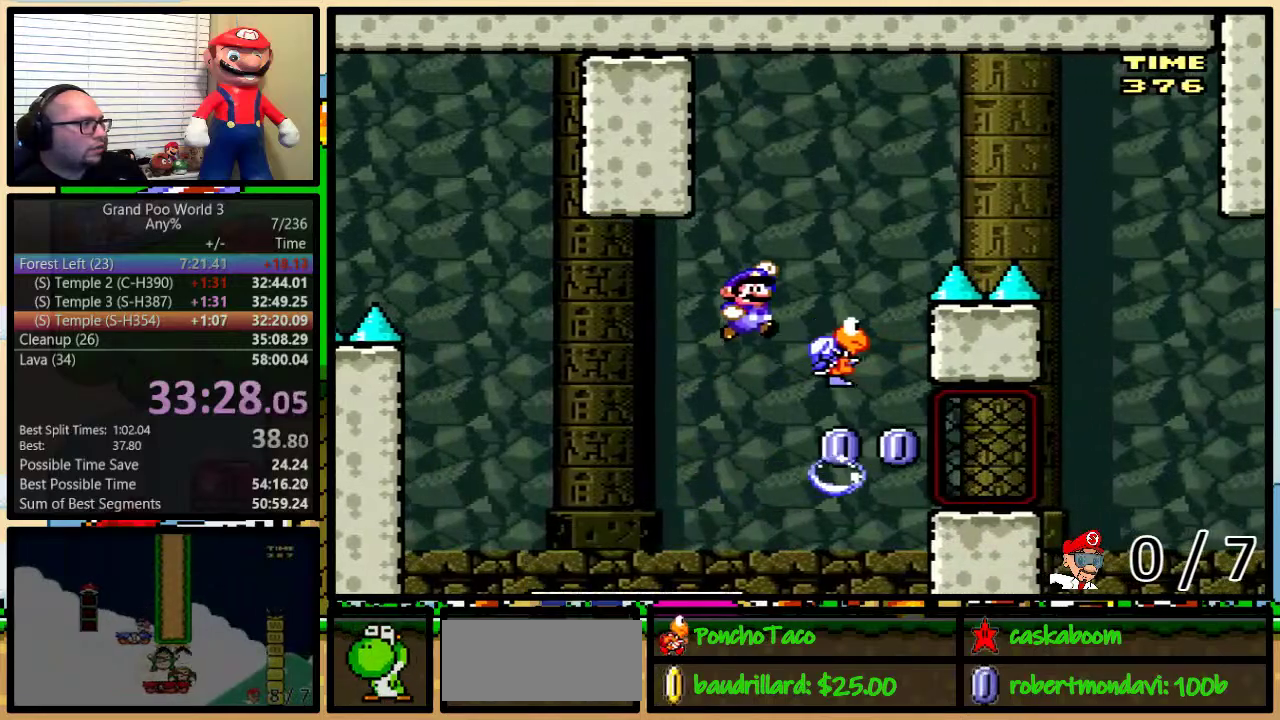
{"buttons": ["Y", "DPAD_UP", "DPAD_RIGHT"], "events": [[50, "B", "down"], [383, "B", "up"]]}
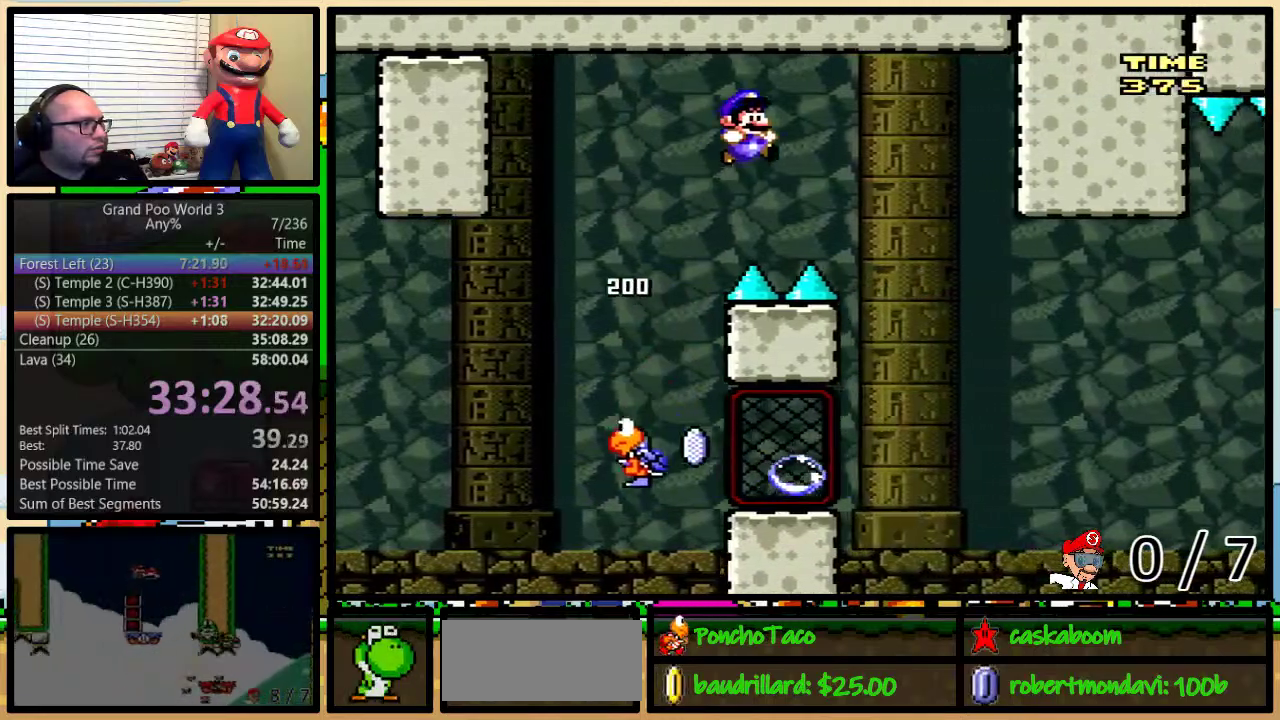
{"buttons": ["B", "Y", "DPAD_UP", "DPAD_RIGHT"], "events": [[34, "B", "down"], [167, "B", "up"], [234, "DPAD_UP", "up"], [284, "DPAD_LEFT", "down"], [284, "DPAD_RIGHT", "up"], [351, "DPAD_LEFT", "up"], [384, "DPAD_RIGHT", "down"], [467, "DPAD_UP", "down"], [501, "B", "down"]]}
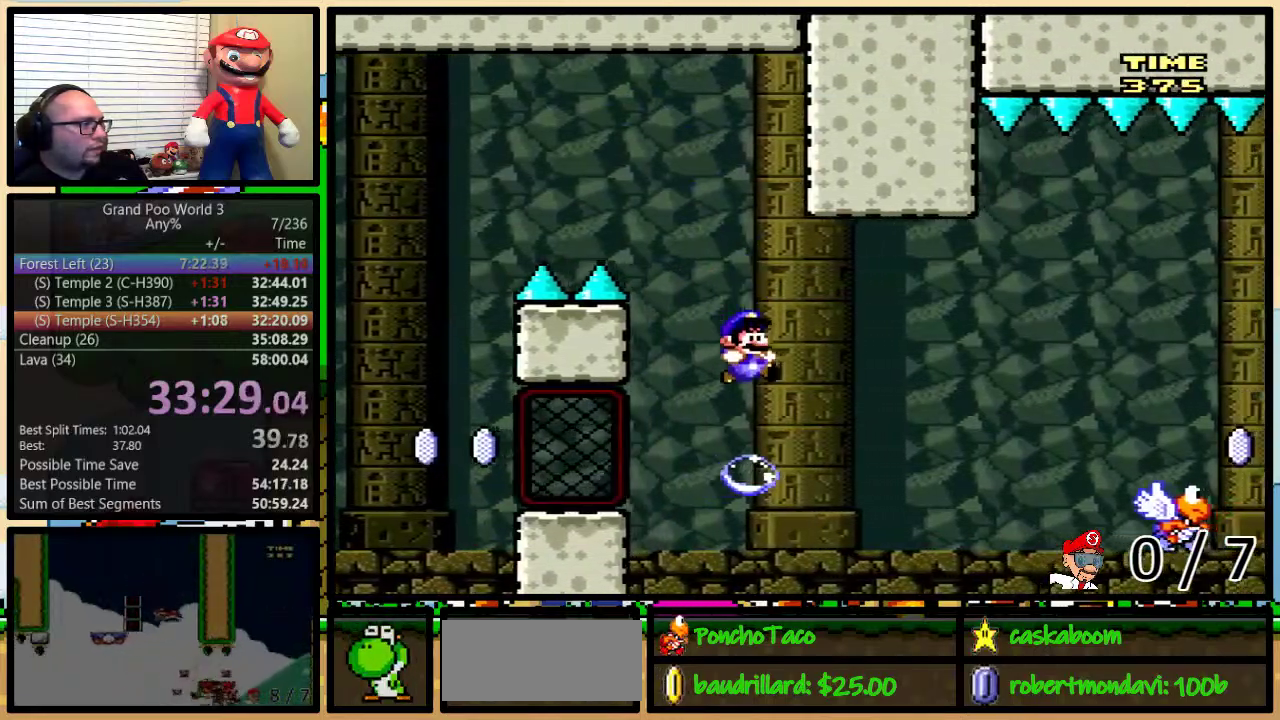
{"buttons": ["Y", "DPAD_UP", "DPAD_RIGHT"], "events": [[217, "B", "up"], [333, "B", "down"], [484, "B", "up"]]}
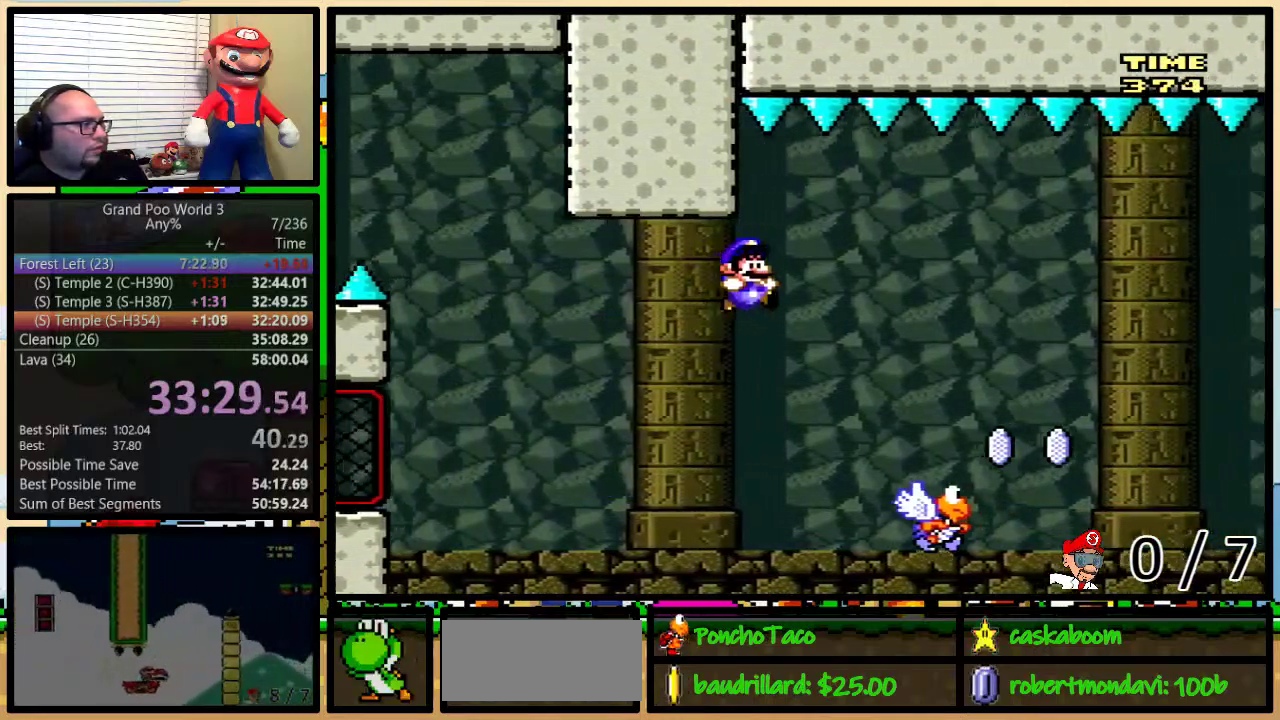
{"buttons": ["B", "X", "Y", "DPAD_RIGHT"], "events": [[184, "B", "down"], [434, "X", "down"], [484, "DPAD_UP", "up"]]}
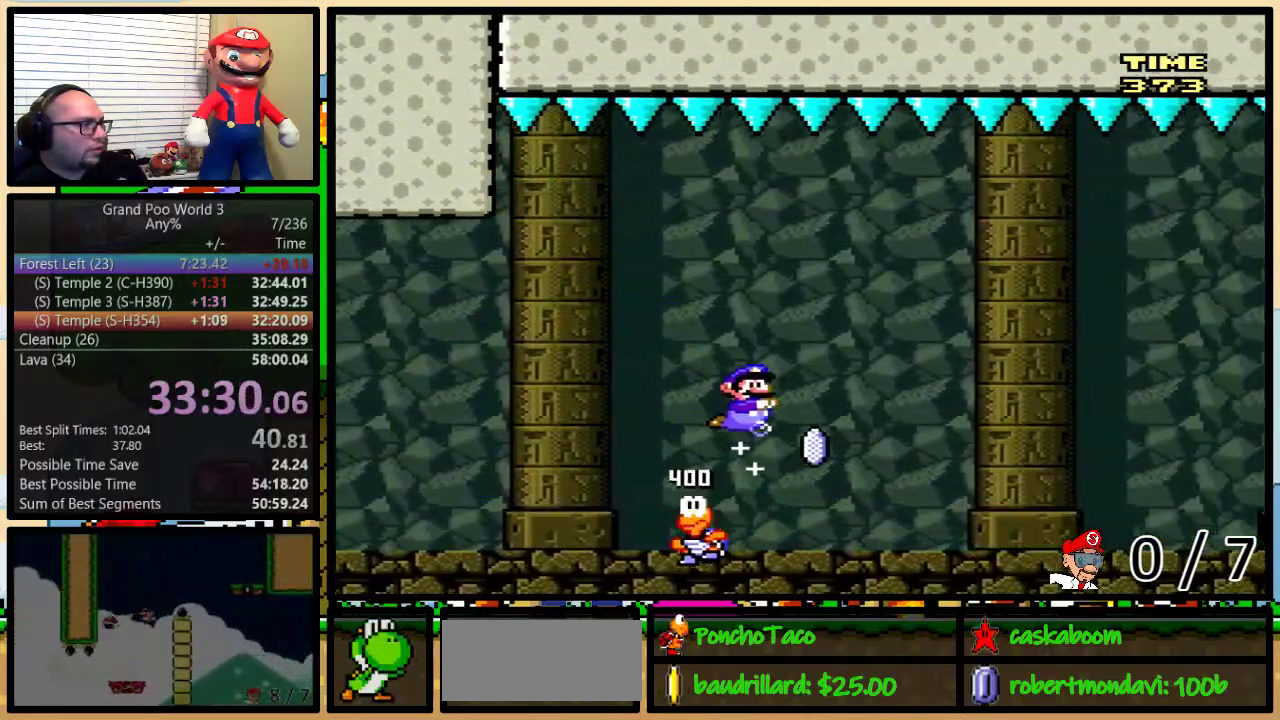
{"buttons": ["B", "Y", "DPAD_UP", "DPAD_RIGHT"], "events": [[50, "B", "up"], [83, "DPAD_LEFT", "down"], [83, "DPAD_RIGHT", "up"], [83, "X", "up"], [150, "DPAD_LEFT", "up"], [183, "DPAD_RIGHT", "down"], [367, "B", "down"], [434, "DPAD_UP", "down"]]}
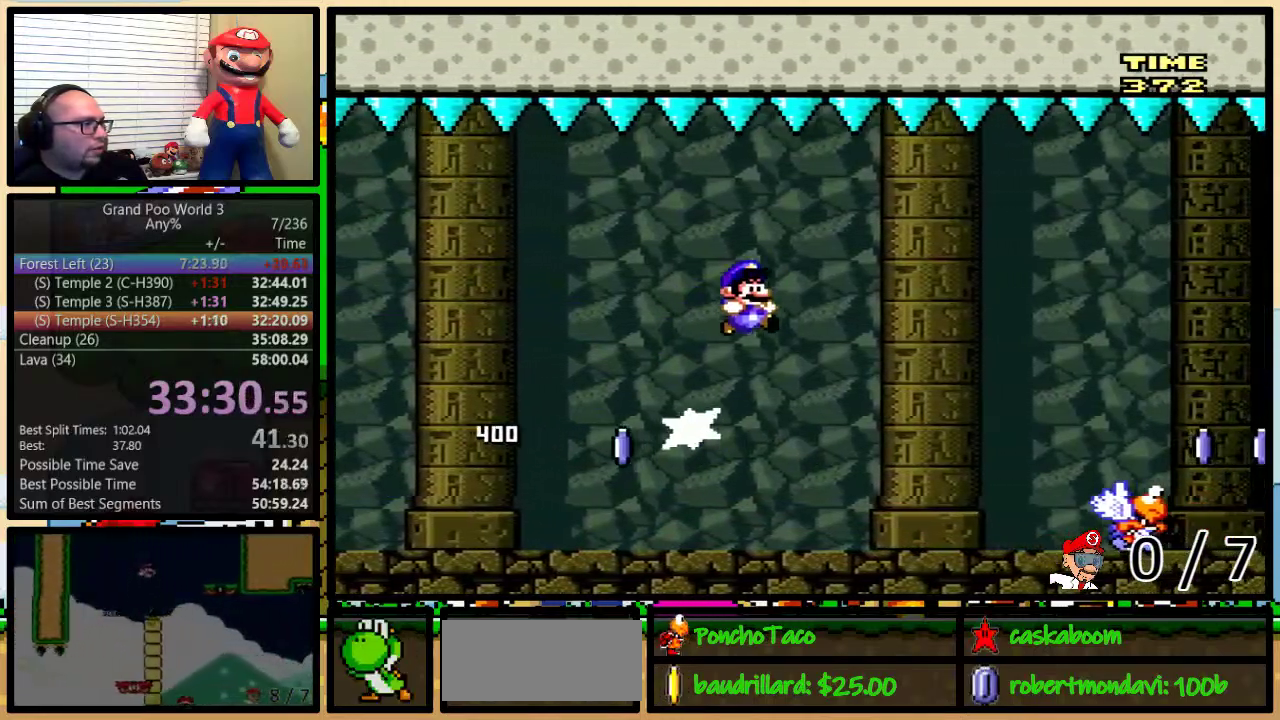
{"buttons": ["Y", "DPAD_UP", "DPAD_RIGHT"], "events": [[34, "B", "up"], [184, "B", "down"], [451, "B", "up"]]}
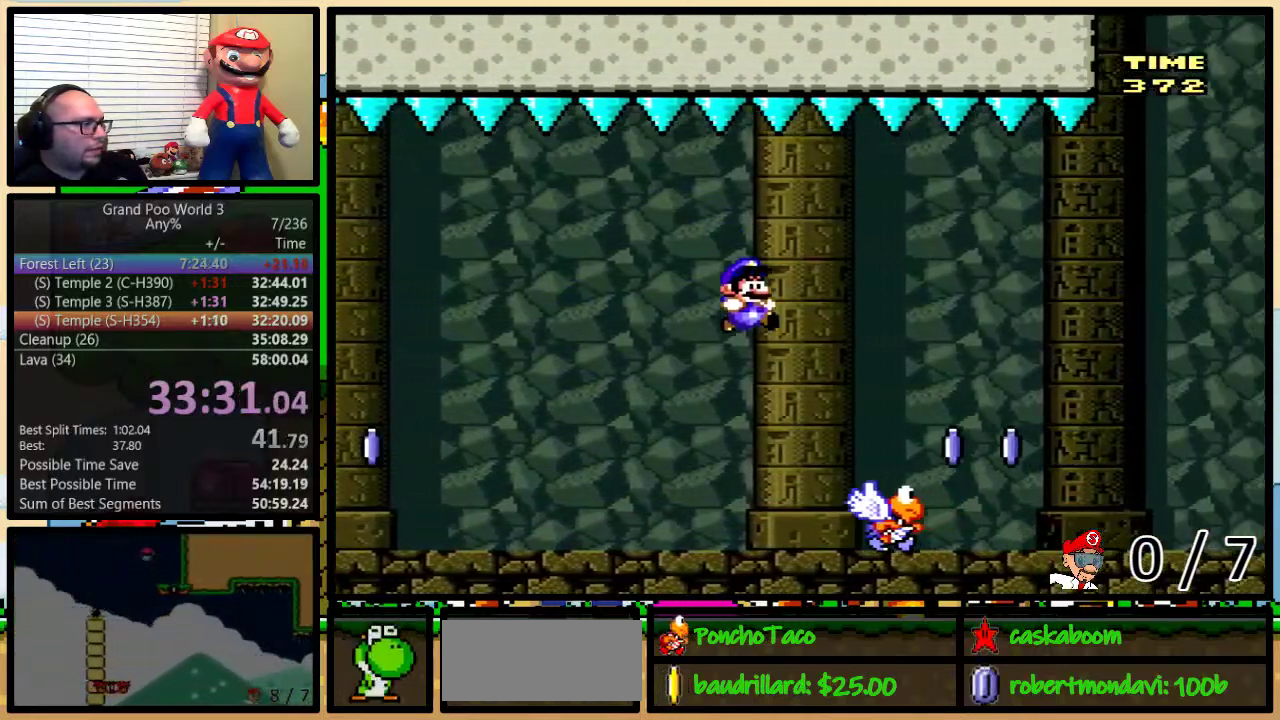
{"buttons": ["B", "X", "Y", "DPAD_DOWN"], "events": [[83, "B", "down"], [400, "X", "down"], [434, "DPAD_UP", "up"], [500, "DPAD_DOWN", "down"], [500, "DPAD_RIGHT", "up"]]}
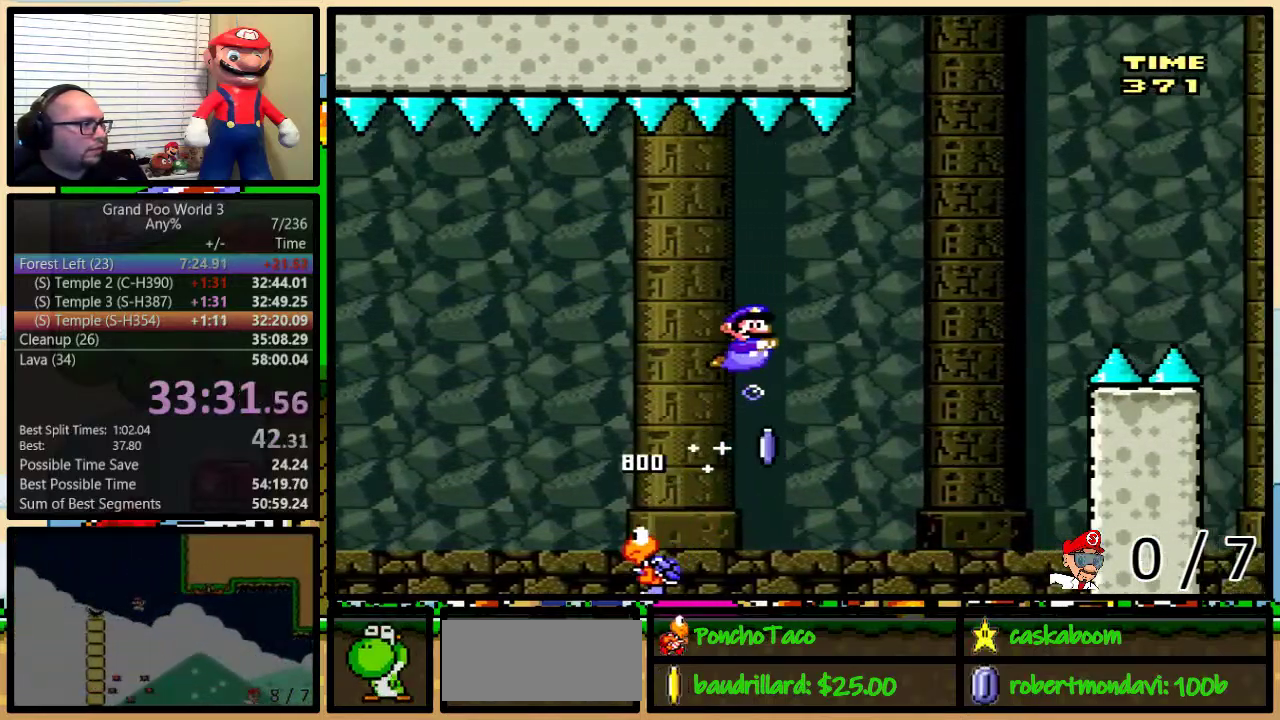
{"buttons": ["B", "Y", "DPAD_UP", "DPAD_RIGHT"]}